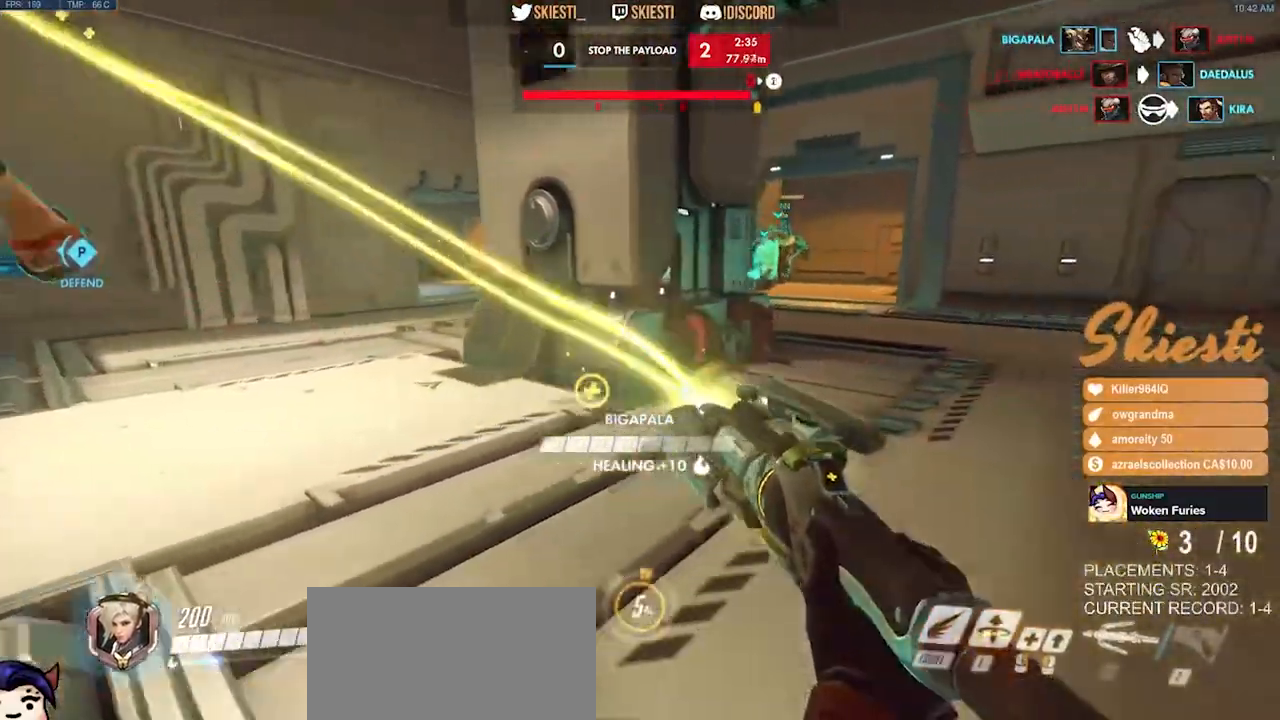
Gameplay with keyboard and mouse; each line is a JSON object with the keys and mouse buttons held at the frame after it. "events" lists presses ("down") and releases ("up") of "a", "ctrl", "d", "e", "q", "s", "shift", "space", "w", "mouse_left", "mouse_wheel", "mouse_right", "mouse_mb4" and "mouse_mb5" between this image and that frame as [ms after this image, input, new state], when the widget could be followed in between. "mouse_left", "mouse_wheel", "mouse_right", "mouse_mb4", "mouse_mb5" = the "left", "wheel", "right", "mb4", "mb5" buttons of the "mouse" list. No other keys are recorded. "wheel" means that the mouse wheel is clicked or scrolled. Mouse movement is not recorded.
{"keys": ["d", "shift", "space"], "mouse": ["right"], "events": [[34, "space", "down"], [67, "w", "down"], [117, "shift", "down"], [284, "space", "up"], [417, "w", "up"], [434, "space", "down"]]}
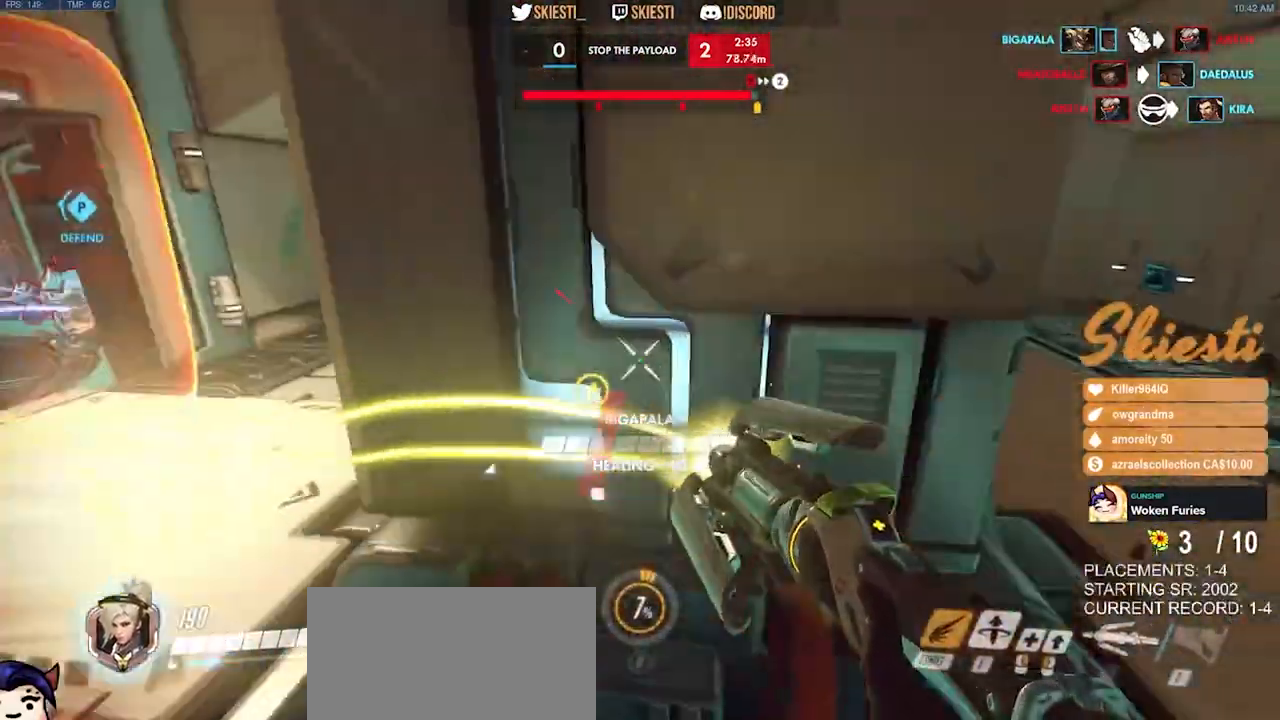
{"keys": ["s"], "mouse": ["right"], "events": [[67, "s", "down"], [134, "shift", "up"], [134, "space", "up"], [500, "d", "up"]]}
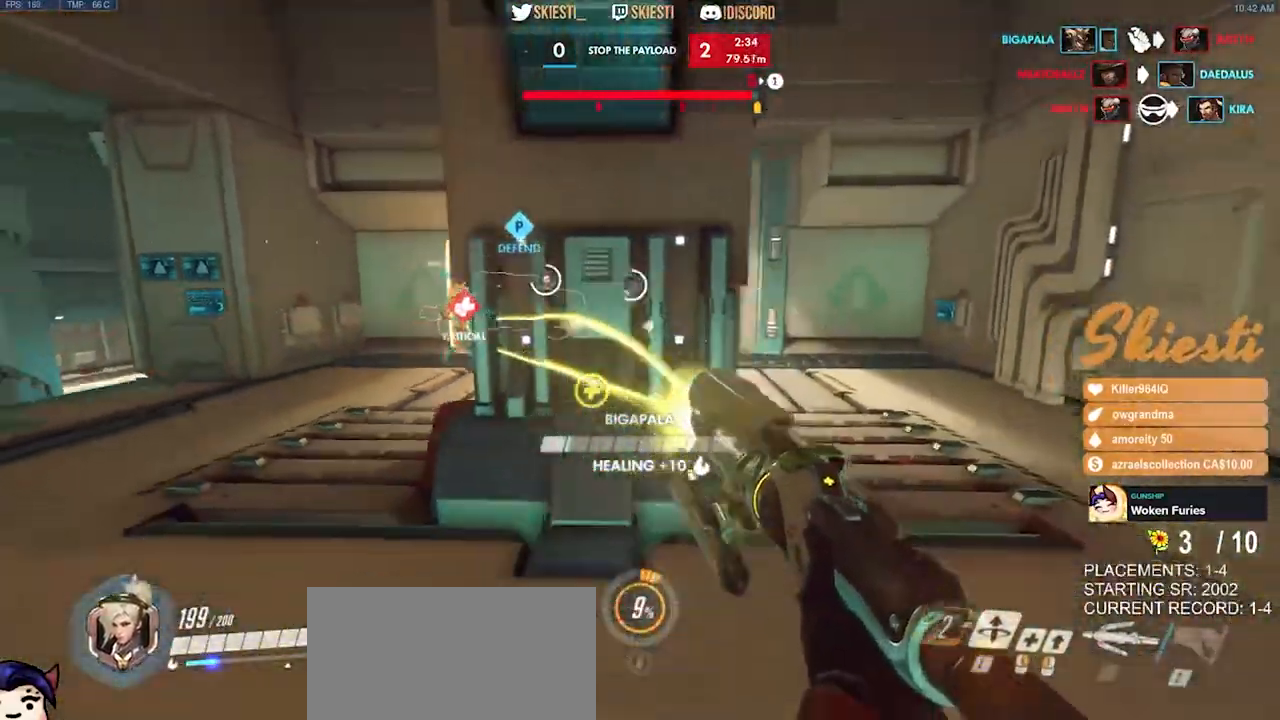
{"keys": ["s"], "mouse": ["right"], "events": [[234, "a", "down"], [284, "space", "down"], [417, "space", "up"], [417, "w", "down"], [434, "w", "up"], [467, "a", "up"]]}
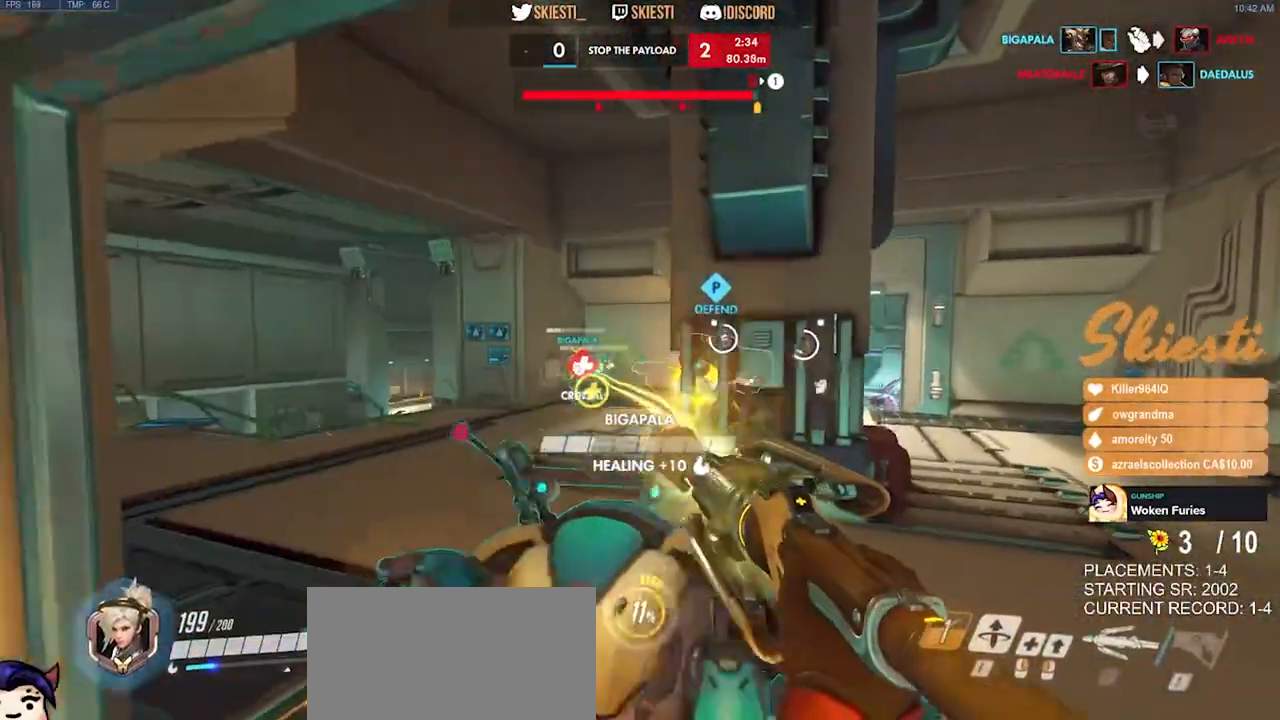
{"keys": ["s"], "mouse": ["right"], "events": [[50, "a", "down"], [50, "d", "down"], [50, "mouse_left", "down"], [50, "mouse_wheel", "down"], [50, "w", "down"], [100, "d", "up"], [100, "mouse_wheel", "up"], [150, "mouse_left", "up"], [167, "a", "up"], [167, "w", "up"]]}